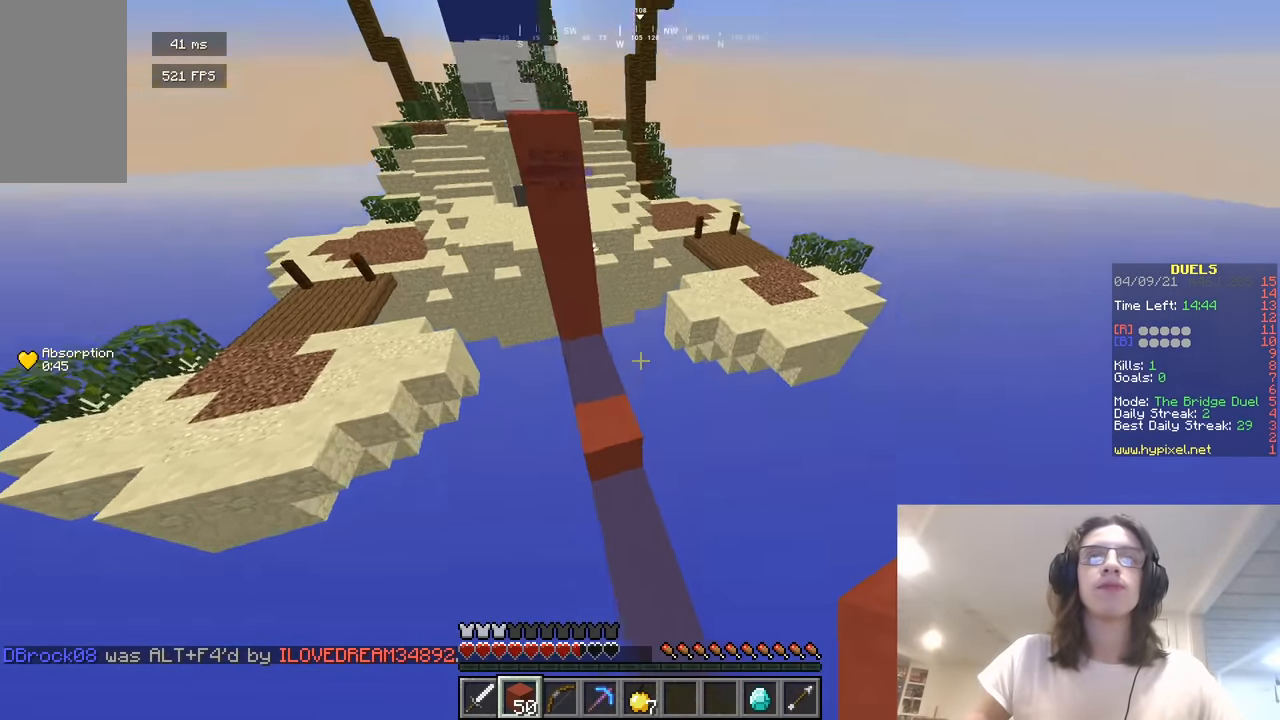
Gameplay with keyboard and mouse; each line is a JSON object with the keys and mouse buttons held at the frame after it. "events" lists presses ("down") and releases ("up") of "a", "d", "s", "w", "mouse_left" and "mouse_right" between this image and that frame as [ms after this image, input, new state], when the widget could be followed in between. "mouse_left", "mouse_right" = the "left", "right" buttons of the "mouse" list. No other keys are recorded. Fast repeated clicks can show as one long hold. Mouse movement is not recorded.
{"keys": ["d", "w"], "mouse": ["right"], "events": [[199, "d", "up"], [434, "d", "down"], [506, "mouse_right", "down"]]}
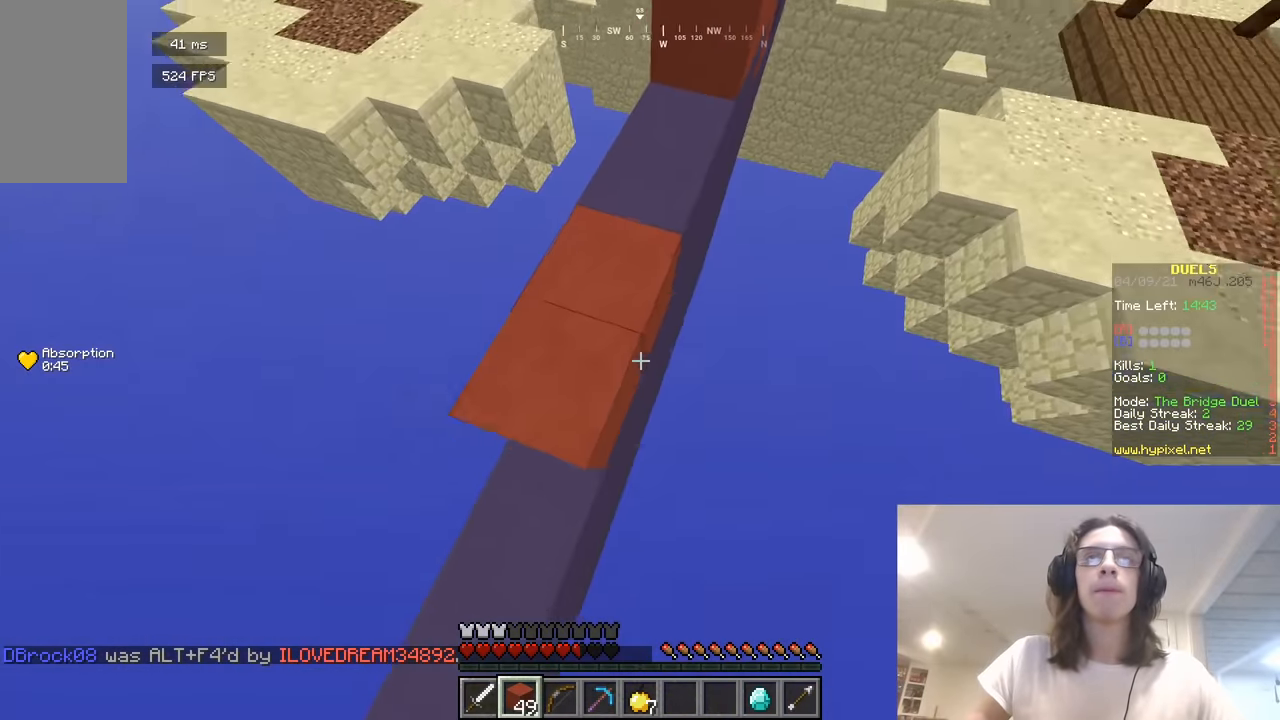
{"keys": ["d", "w"], "mouse": ["right"], "events": []}
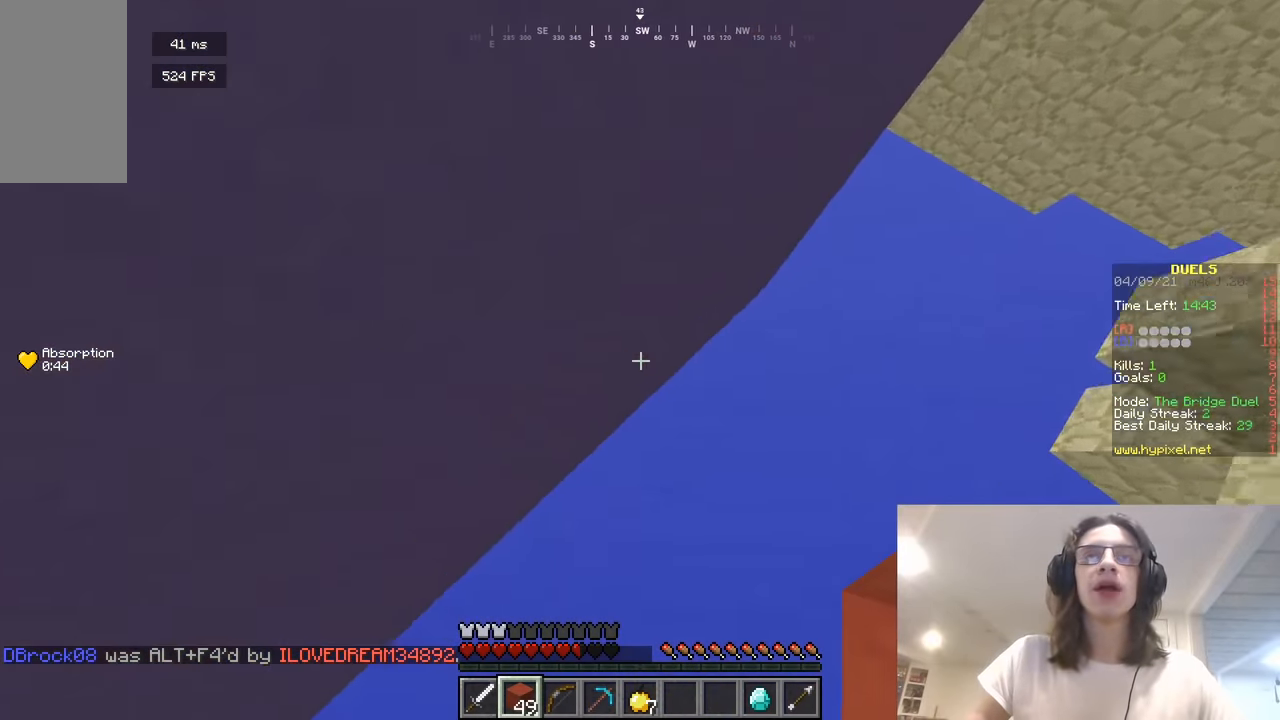
{"keys": ["d", "w"], "mouse": ["right"], "events": []}
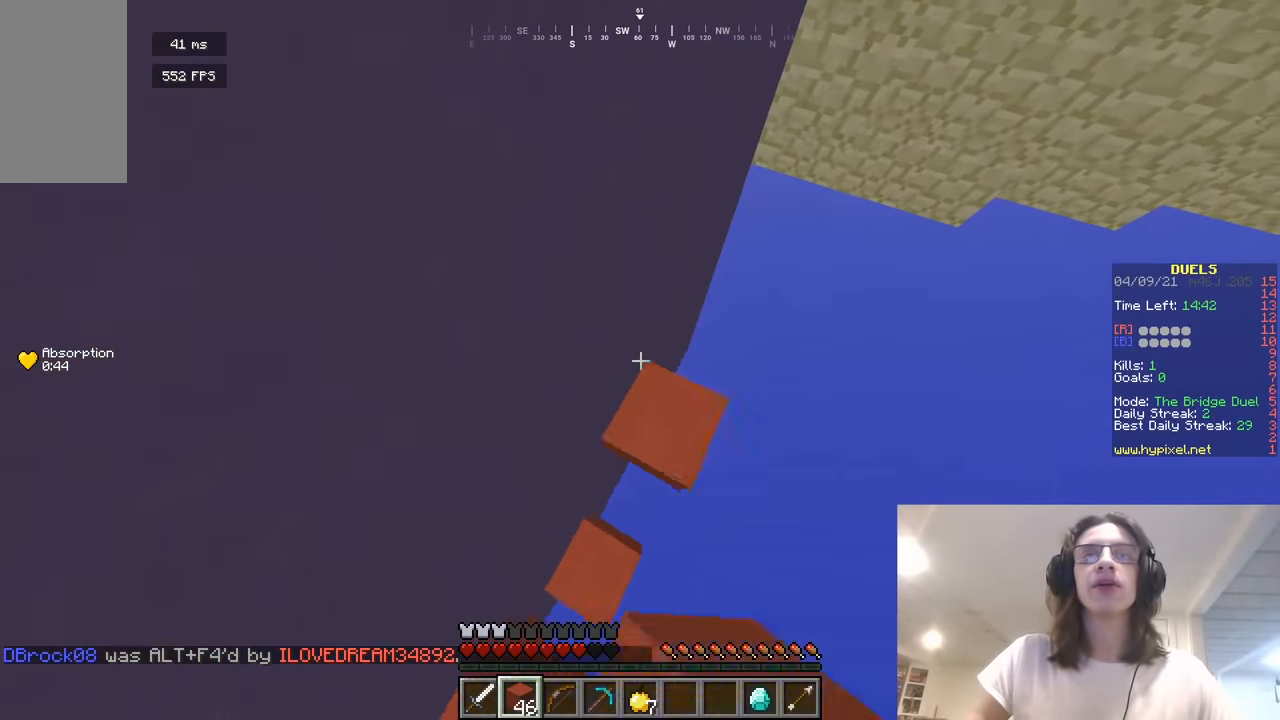
{"keys": ["a"], "mouse": ["right"], "events": [[216, "w", "up"], [397, "a", "down"], [397, "d", "up"]]}
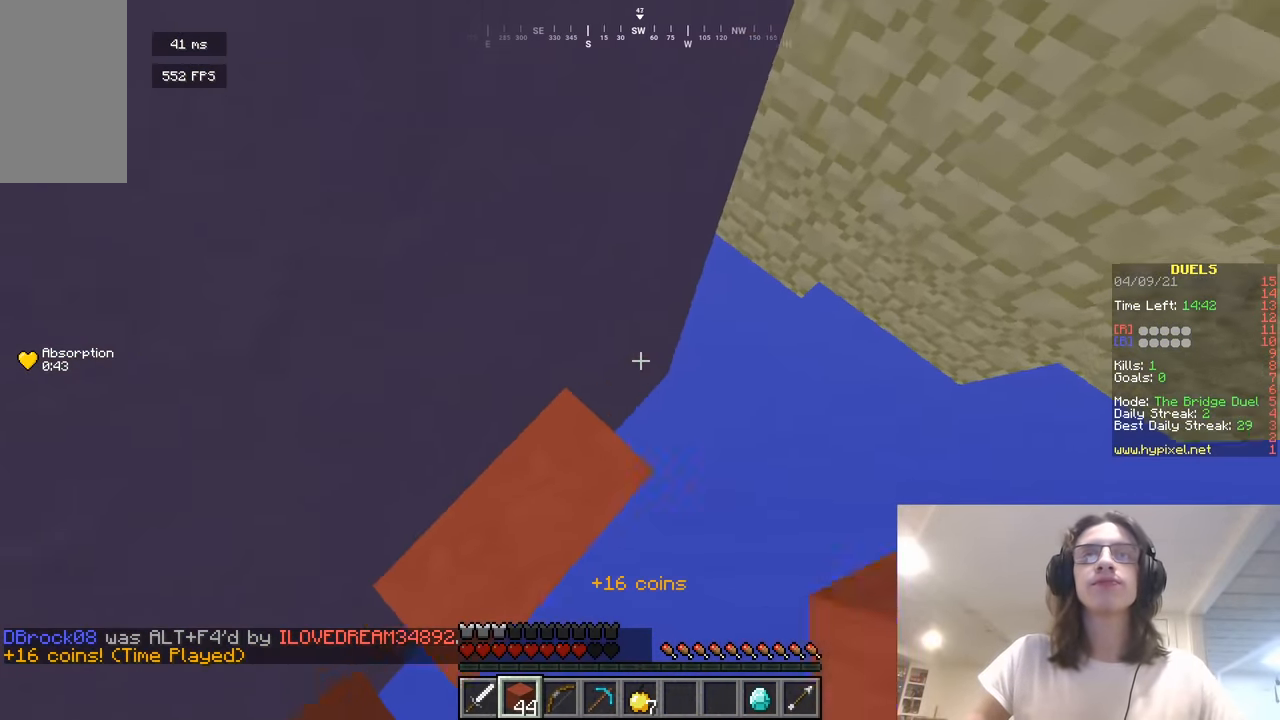
{"keys": ["a"], "mouse": ["right"], "events": [[289, "a", "up"], [307, "d", "down"], [451, "a", "down"], [506, "d", "up"]]}
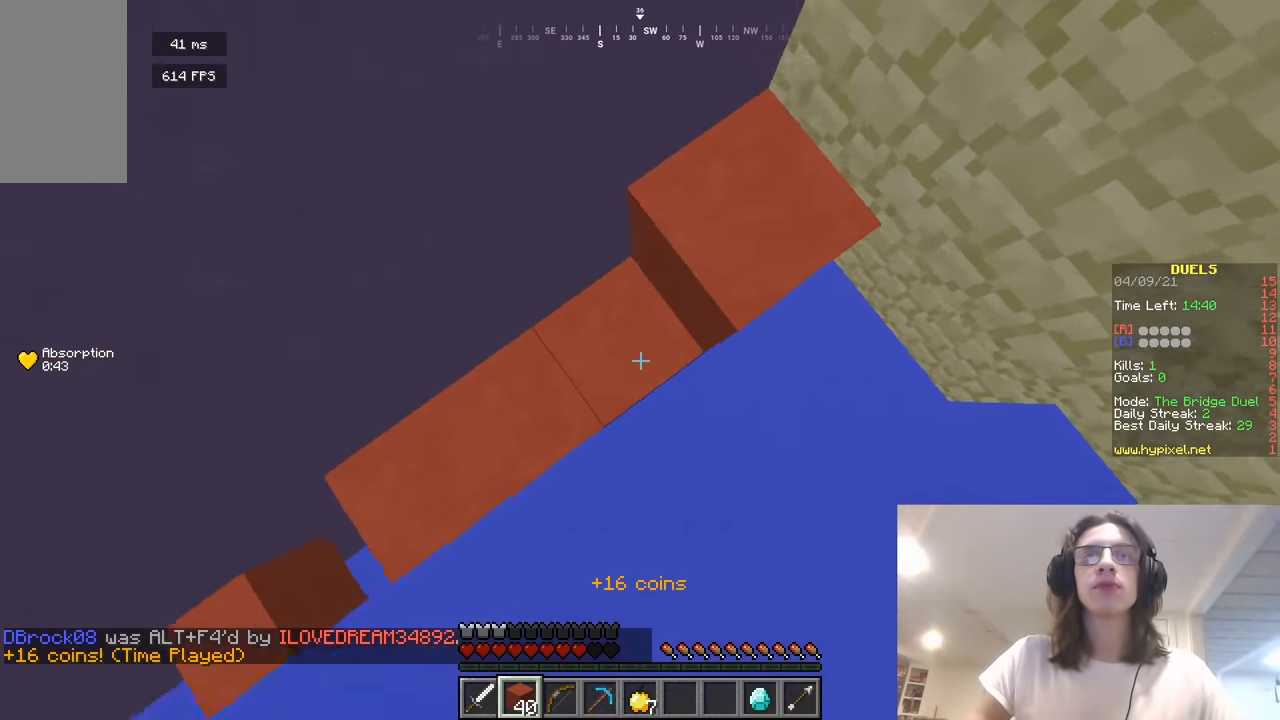
{"keys": ["w"], "mouse": ["right"], "events": [[270, "w", "down"], [505, "a", "up"]]}
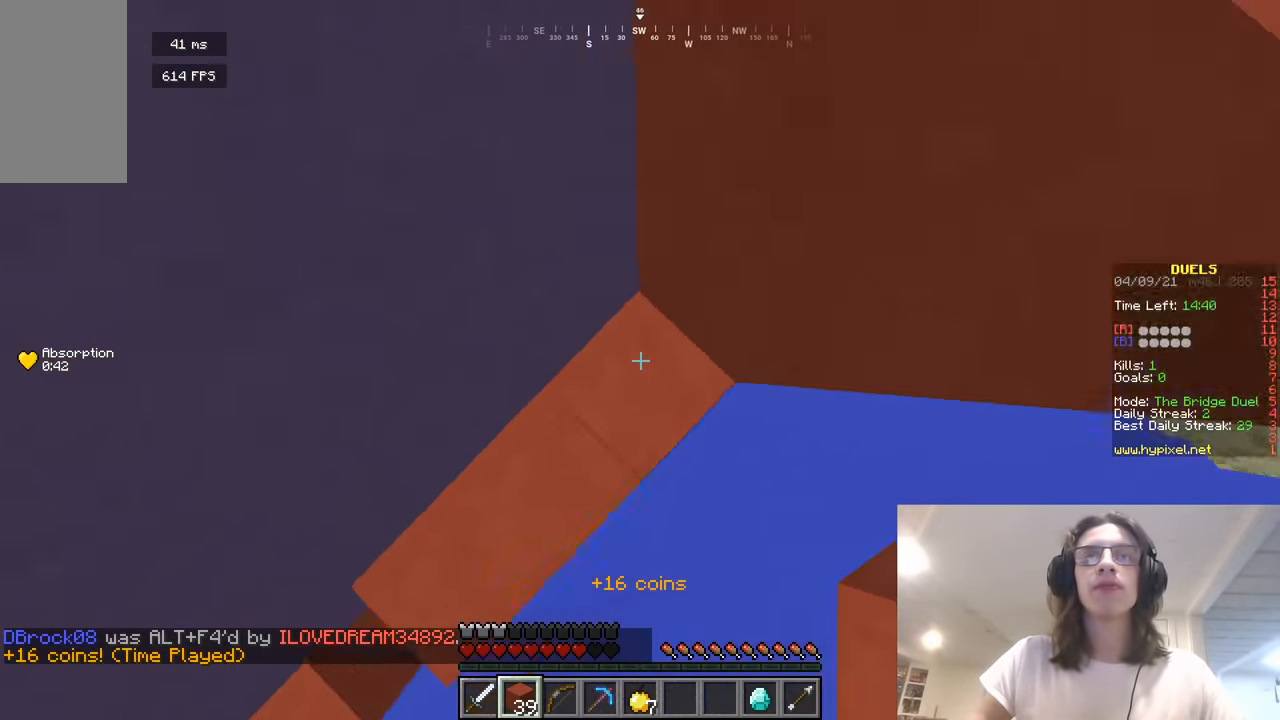
{"keys": ["w"], "mouse": [], "events": [[199, "mouse_right", "up"], [235, "d", "down"], [487, "d", "up"]]}
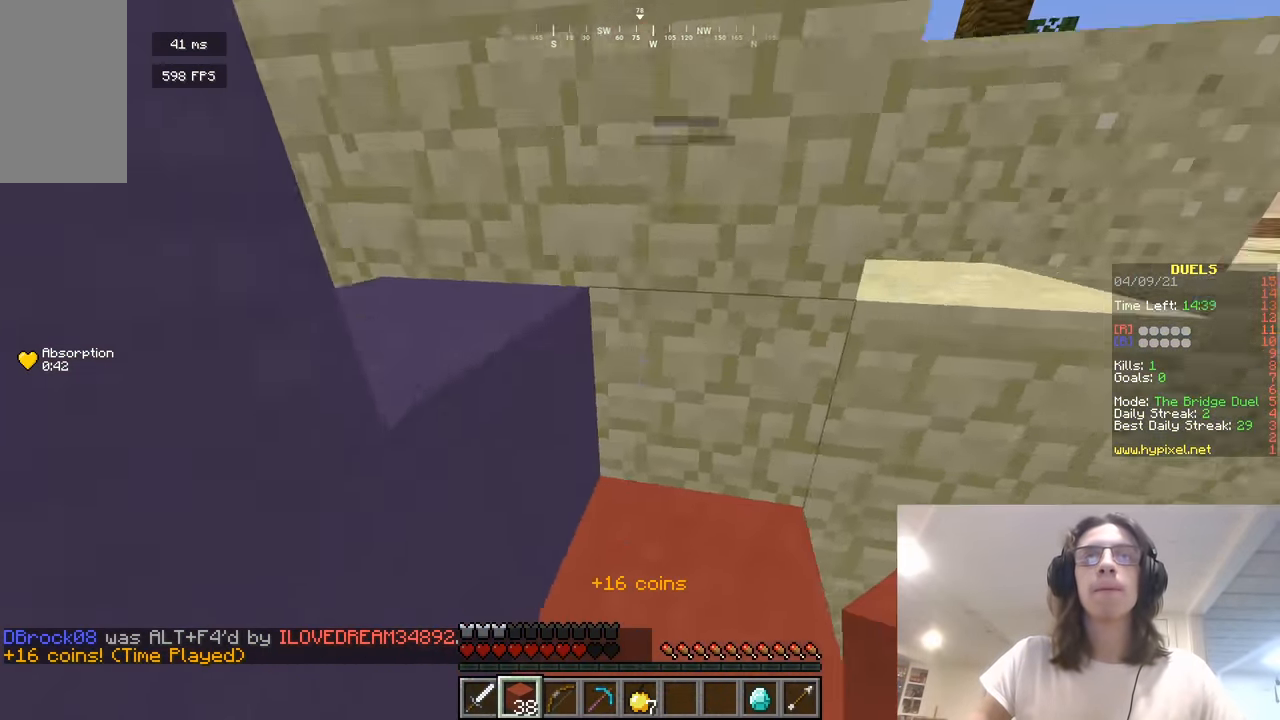
{"keys": ["a", "w"], "mouse": [], "events": [[181, "a", "down"]]}
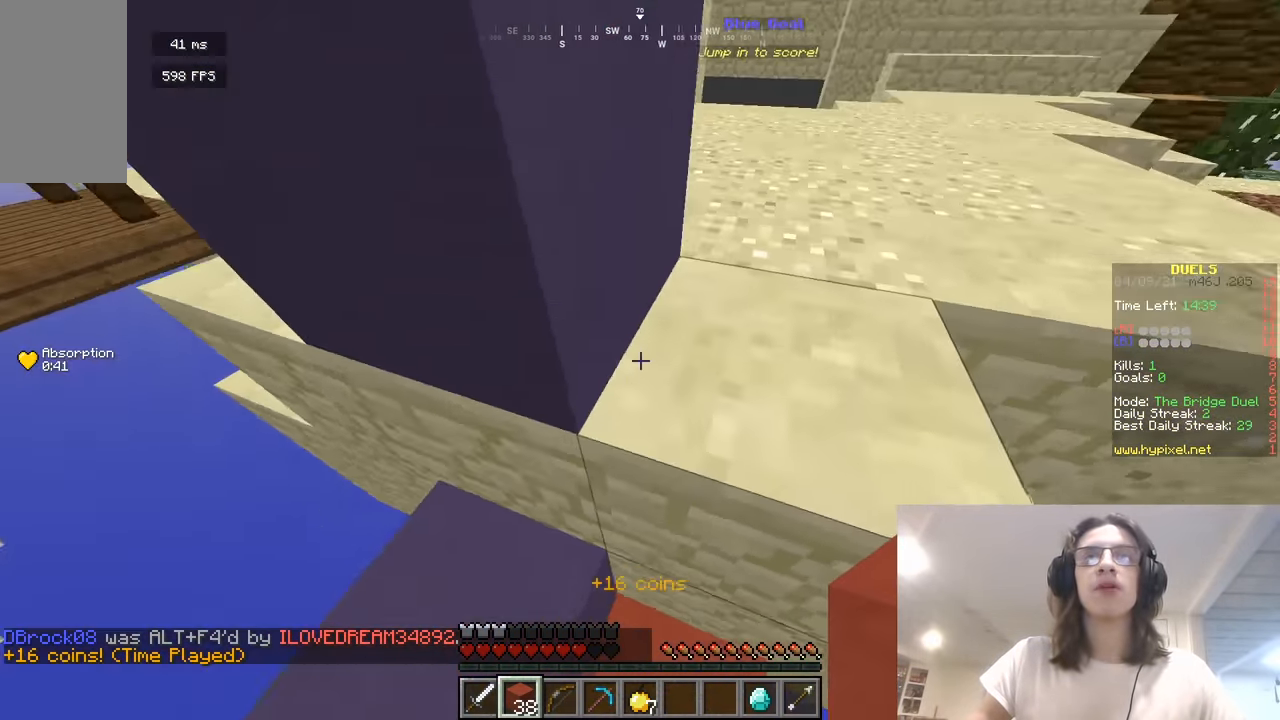
{"keys": ["d", "w"], "mouse": [], "events": [[162, "d", "down"], [180, "a", "up"]]}
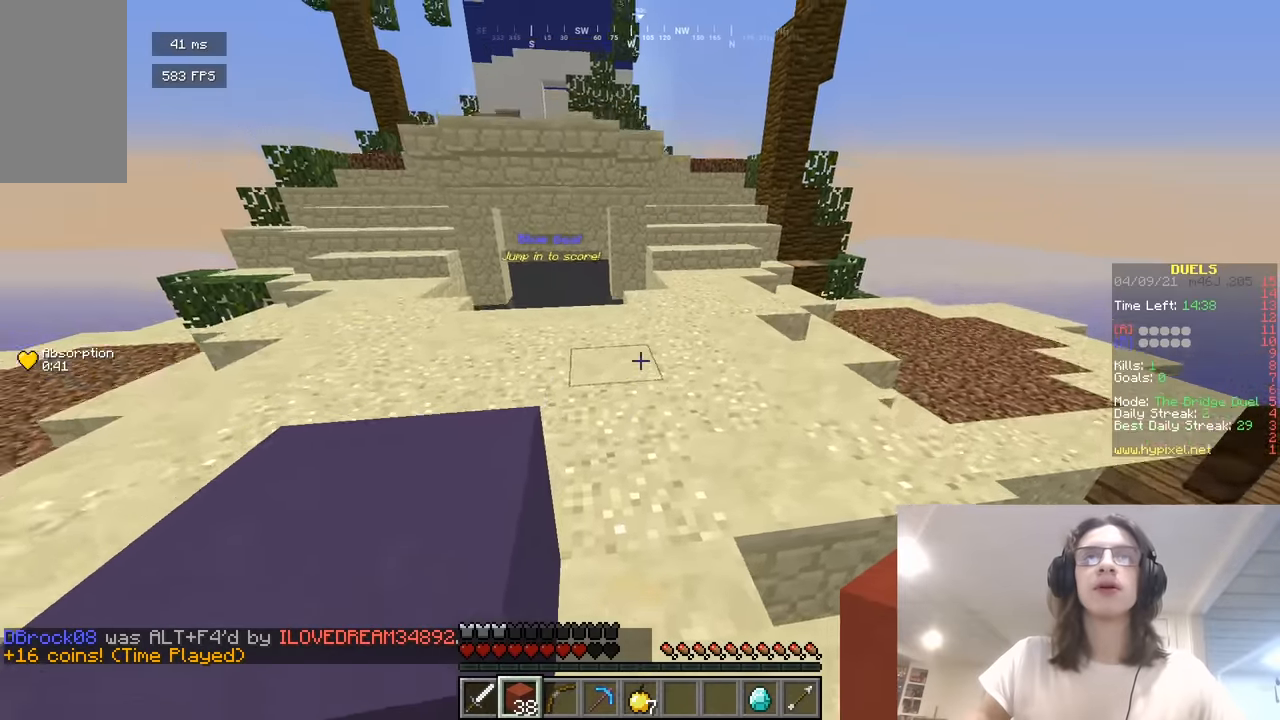
{"keys": ["w"], "mouse": [], "events": [[90, "d", "up"]]}
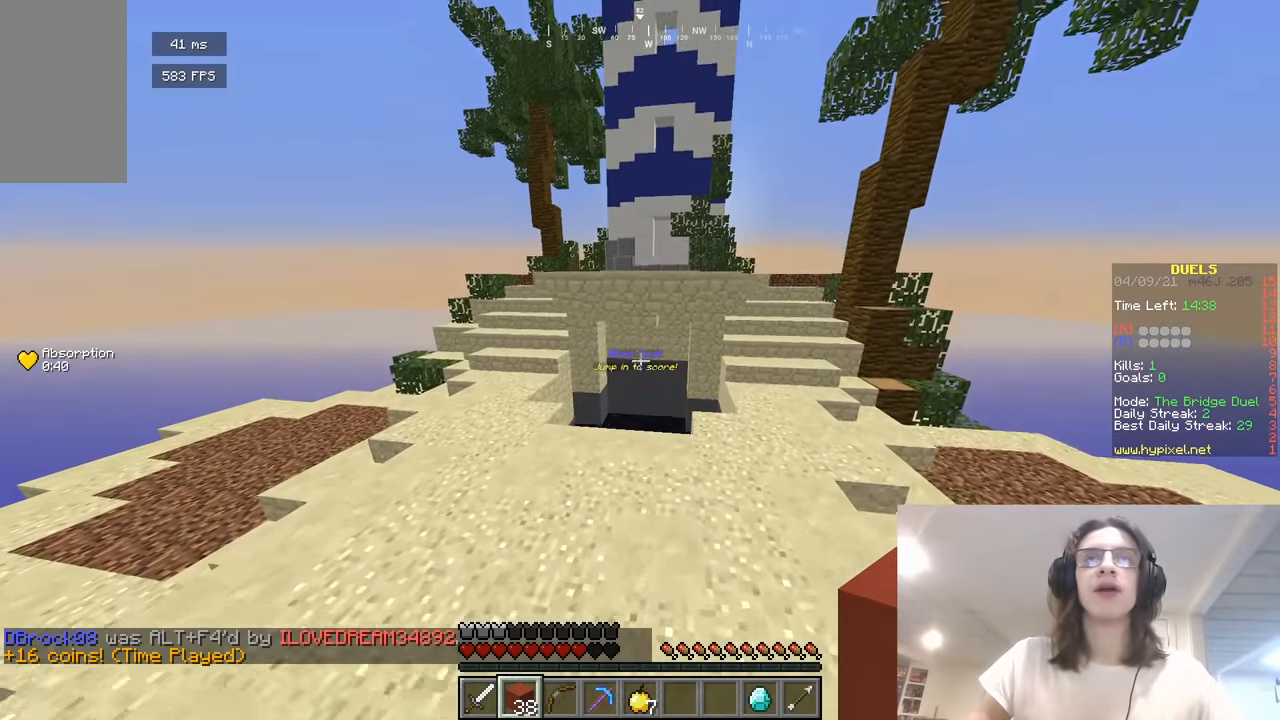
{"keys": ["w"], "mouse": [], "events": []}
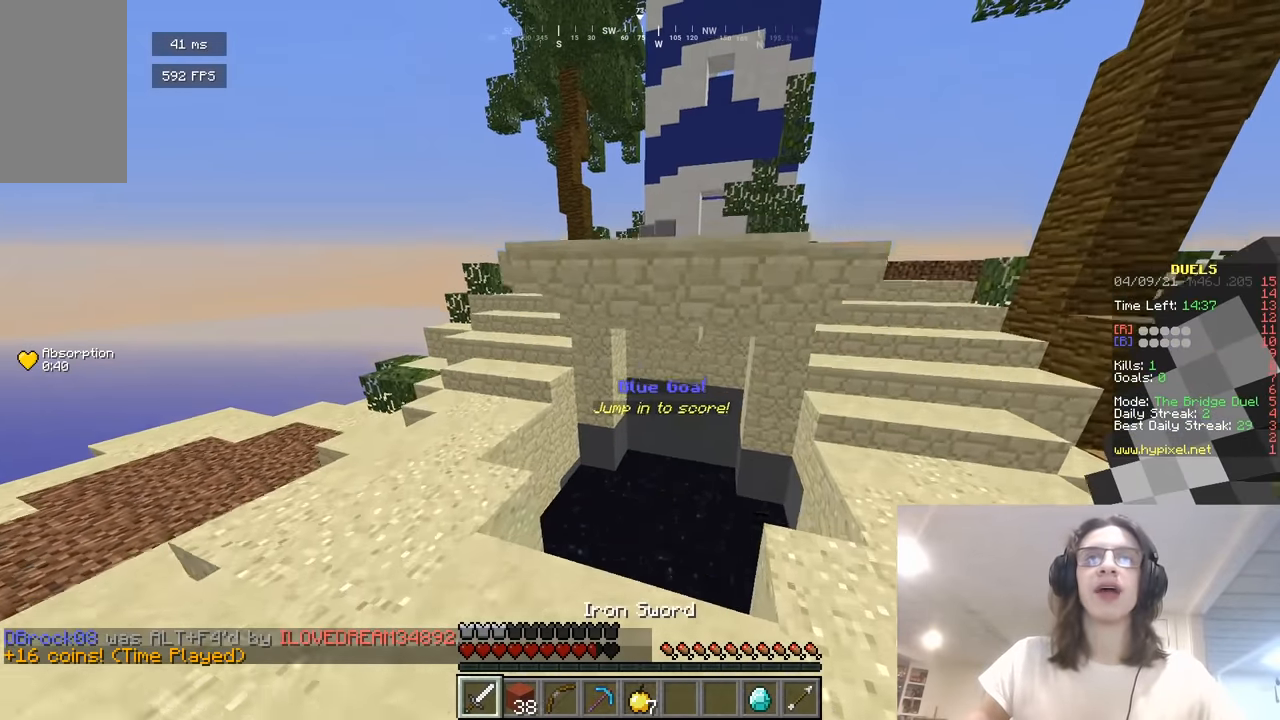
{"keys": ["w"], "mouse": [], "events": [[198, "a", "down"], [415, "a", "up"]]}
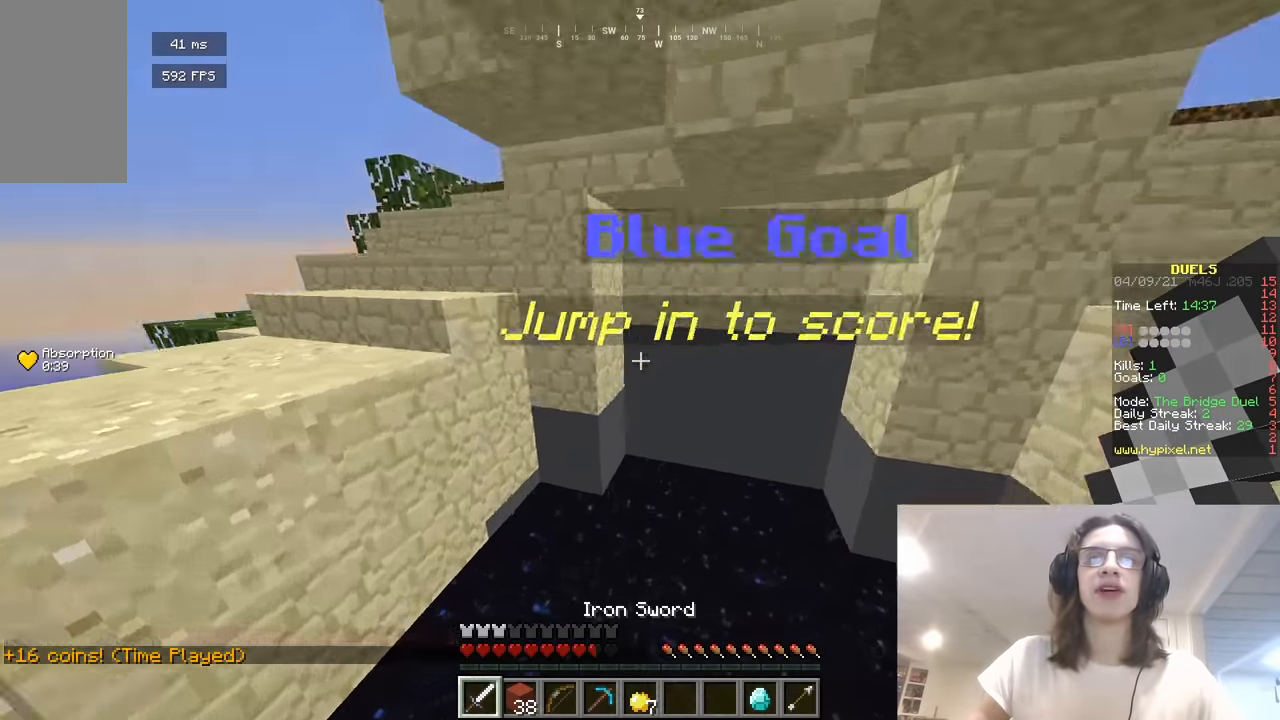
{"keys": ["w"], "mouse": [], "events": []}
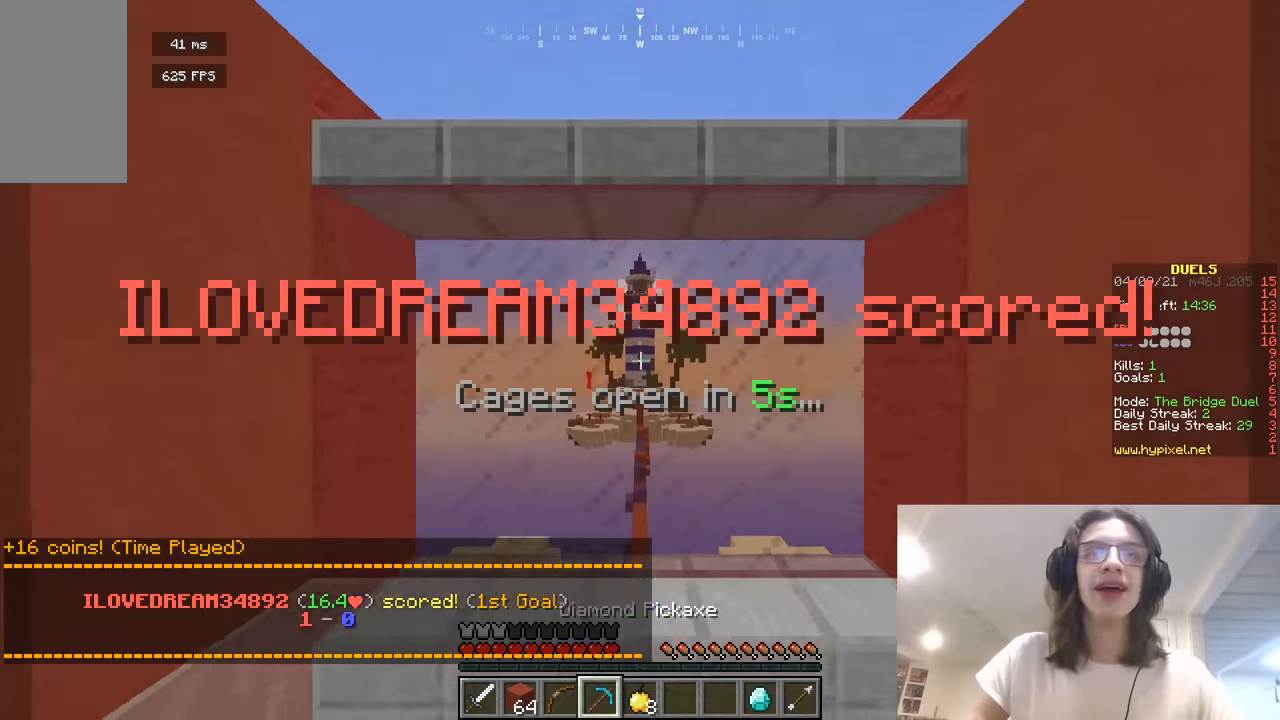
{"keys": ["w"], "mouse": ["right"], "events": [[288, "mouse_right", "down"]]}
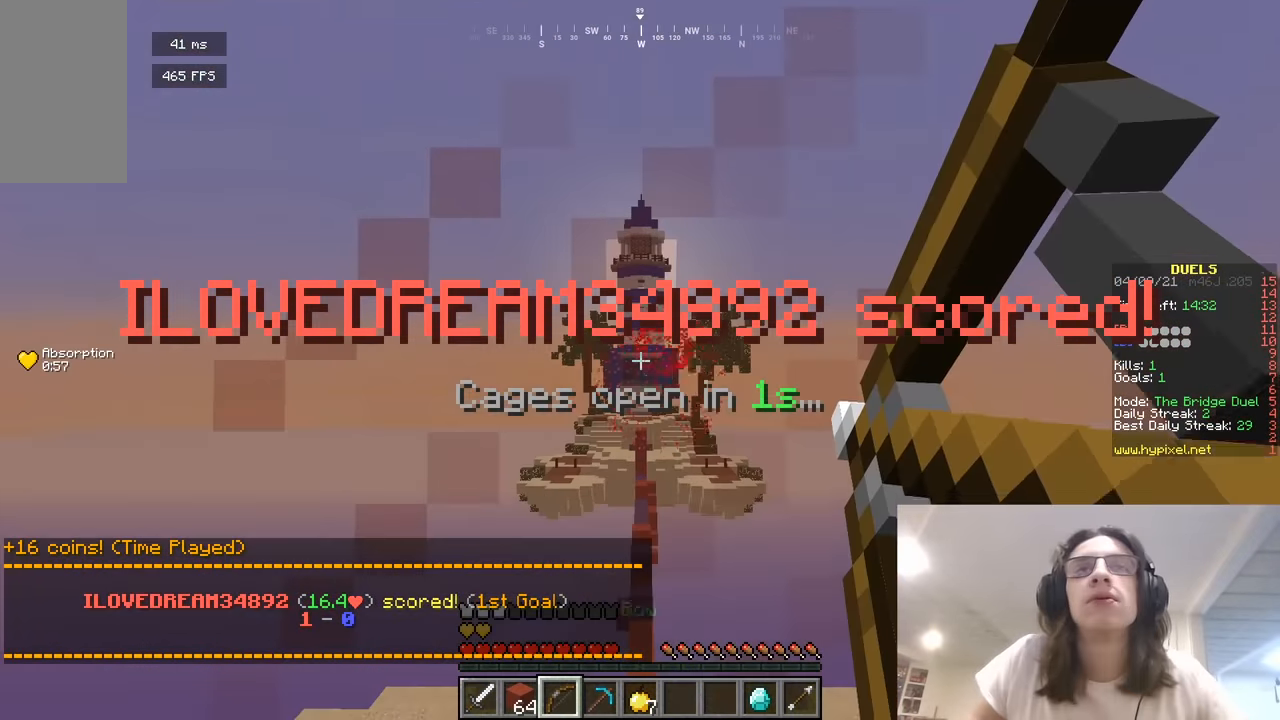
{"keys": ["w"], "mouse": ["right"], "events": []}
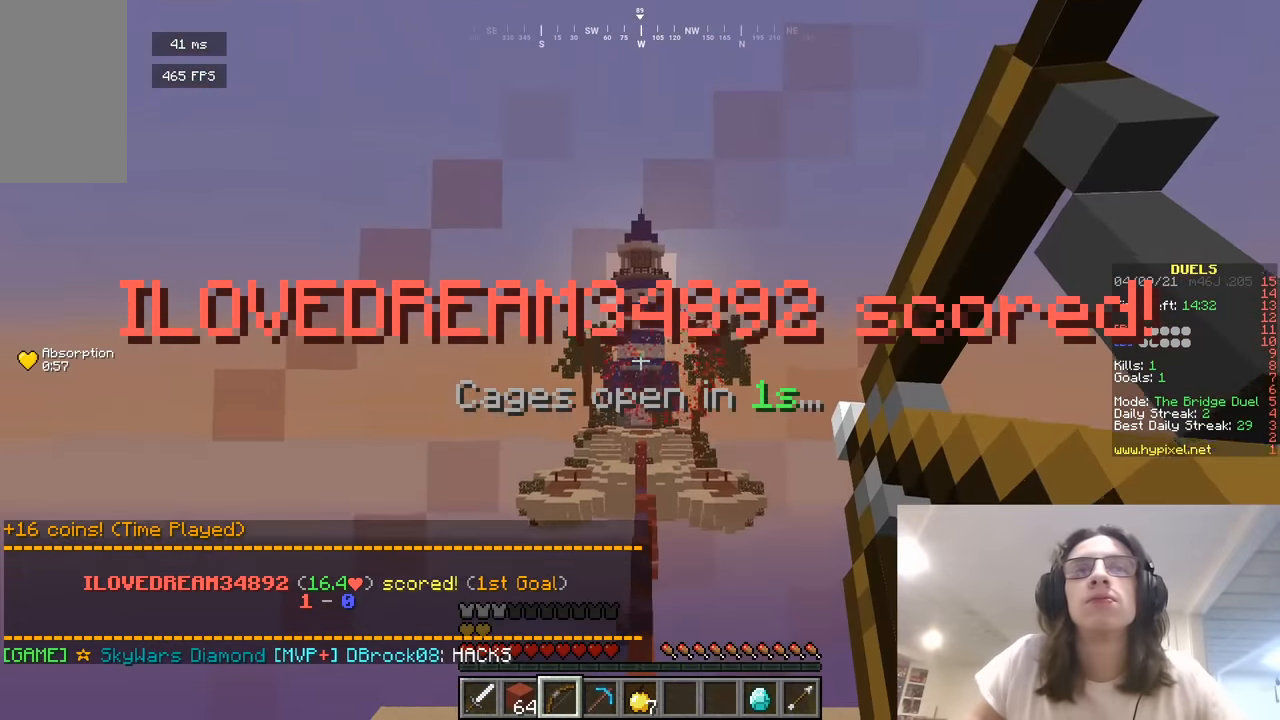
{"keys": ["a", "w"], "mouse": [], "events": [[180, "mouse_right", "up"], [361, "a", "down"]]}
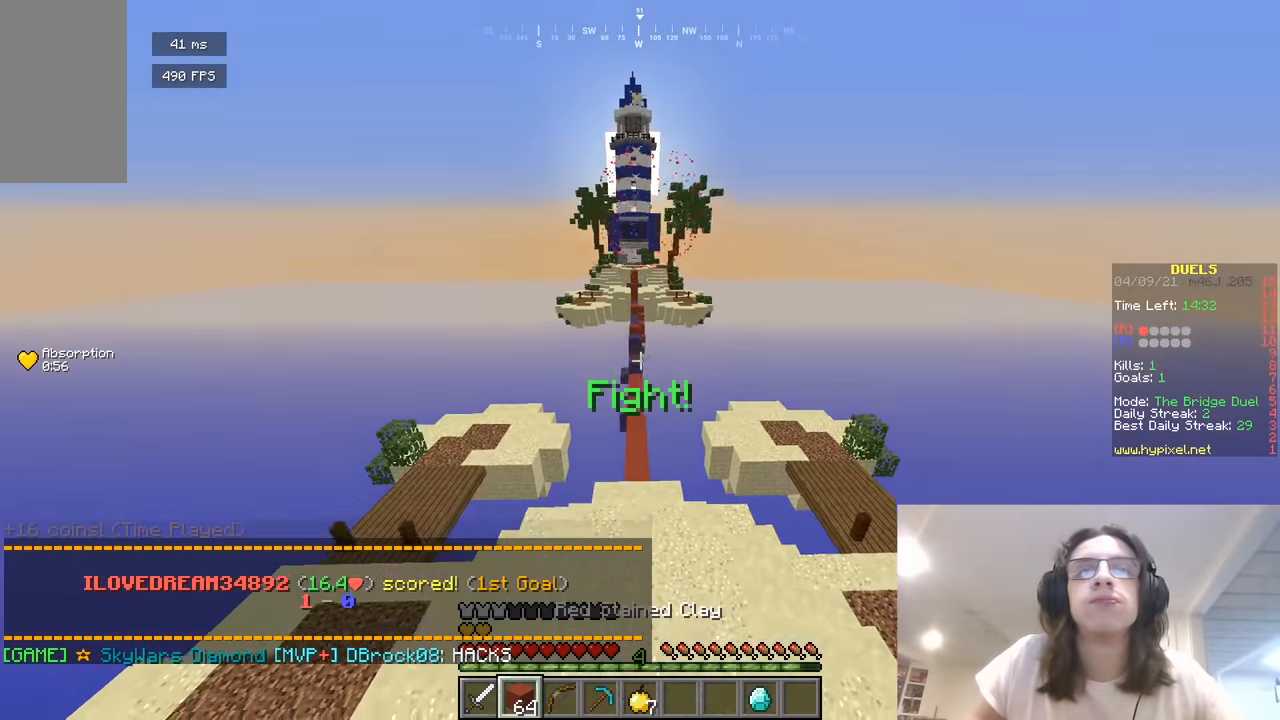
{"keys": ["w"], "mouse": [], "events": [[126, "a", "up"]]}
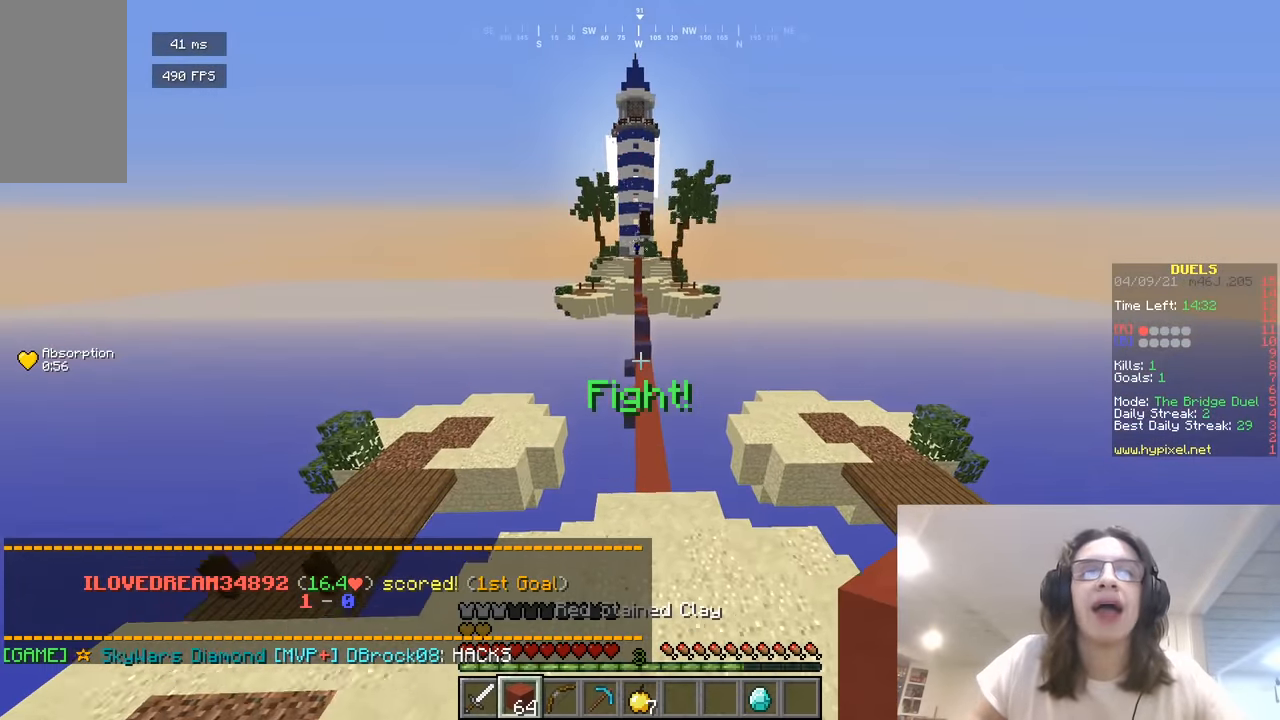
{"keys": ["w"], "mouse": [], "events": [[253, "d", "down"], [434, "d", "up"]]}
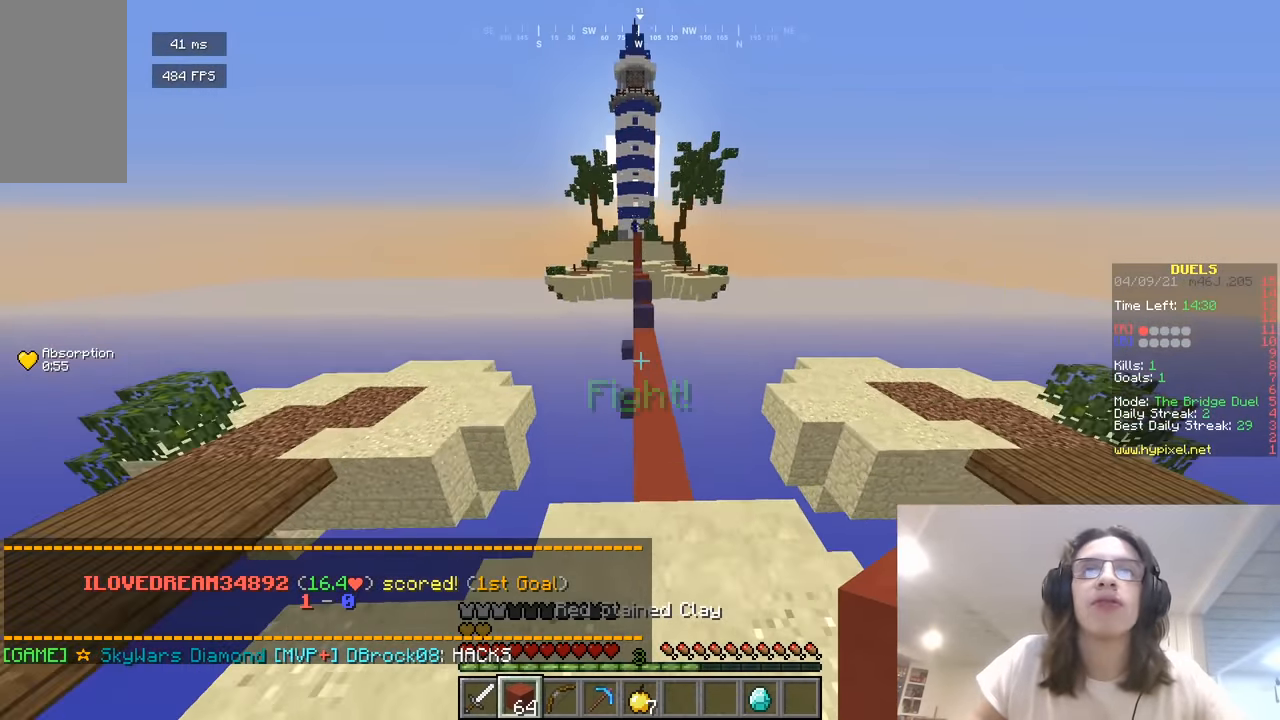
{"keys": ["w"], "mouse": [], "events": []}
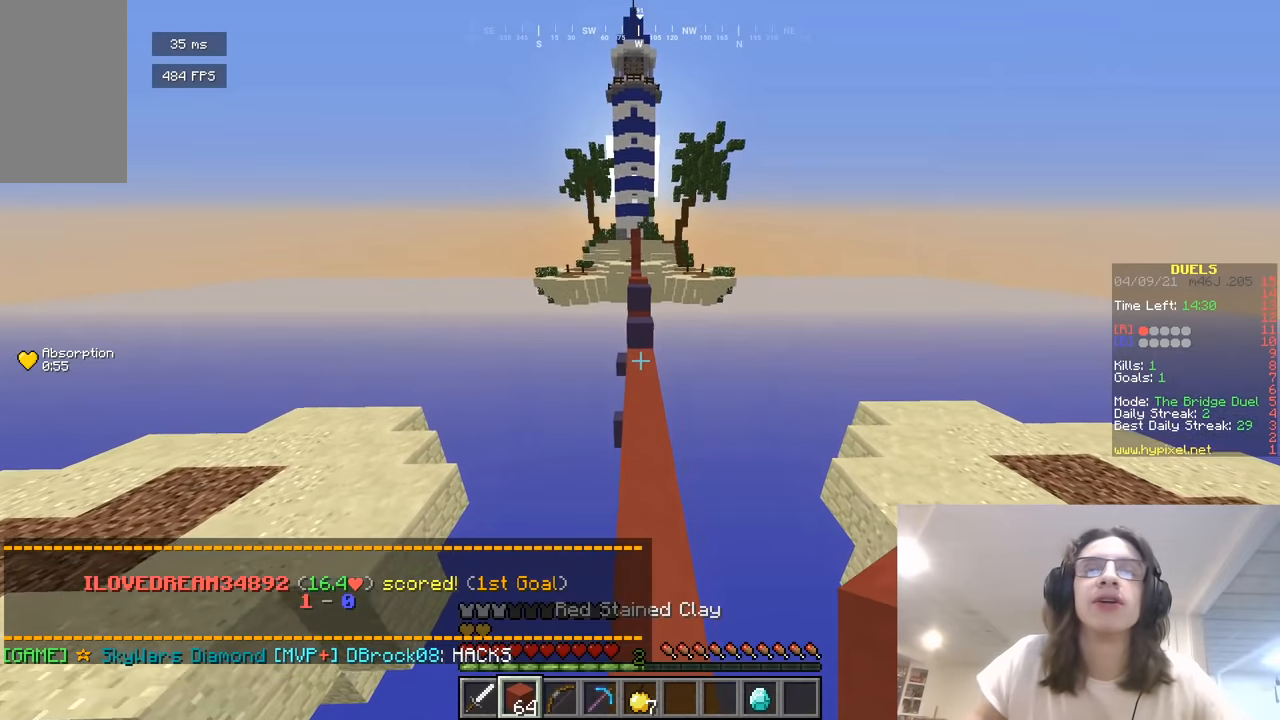
{"keys": ["w"], "mouse": [], "events": []}
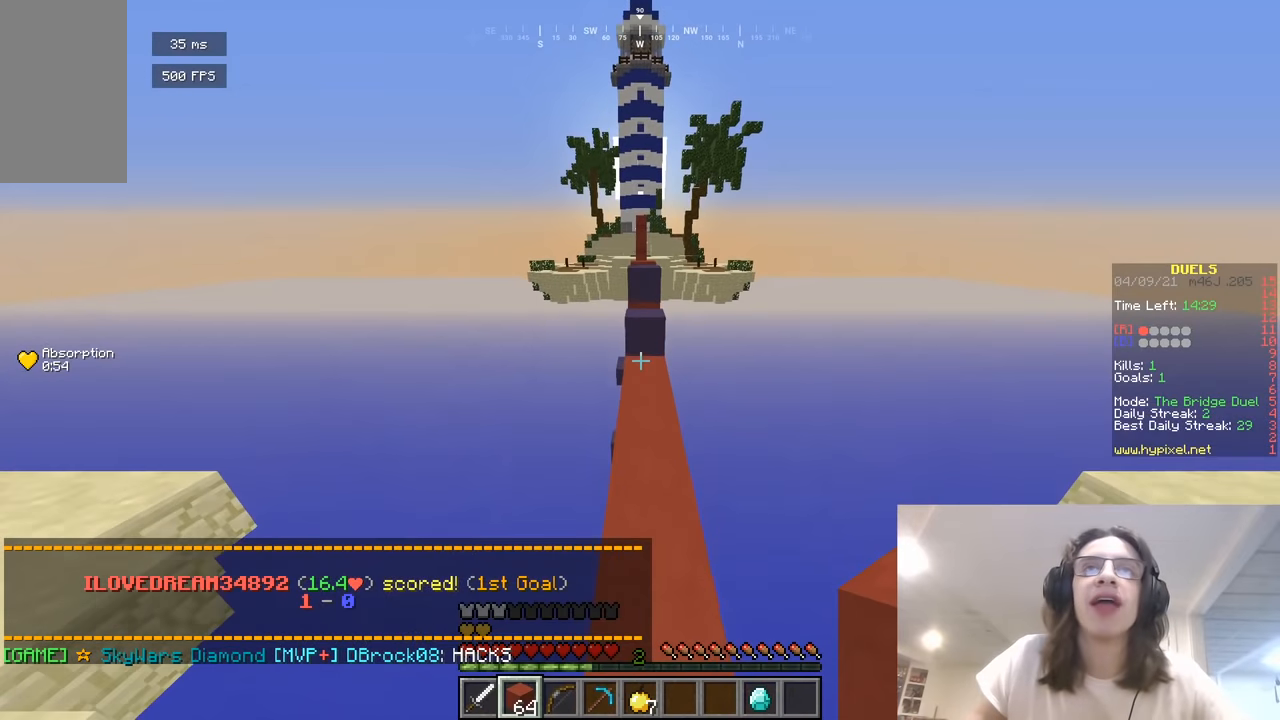
{"keys": ["w"], "mouse": ["right"], "events": [[54, "d", "down"], [235, "d", "up"], [451, "mouse_right", "down"]]}
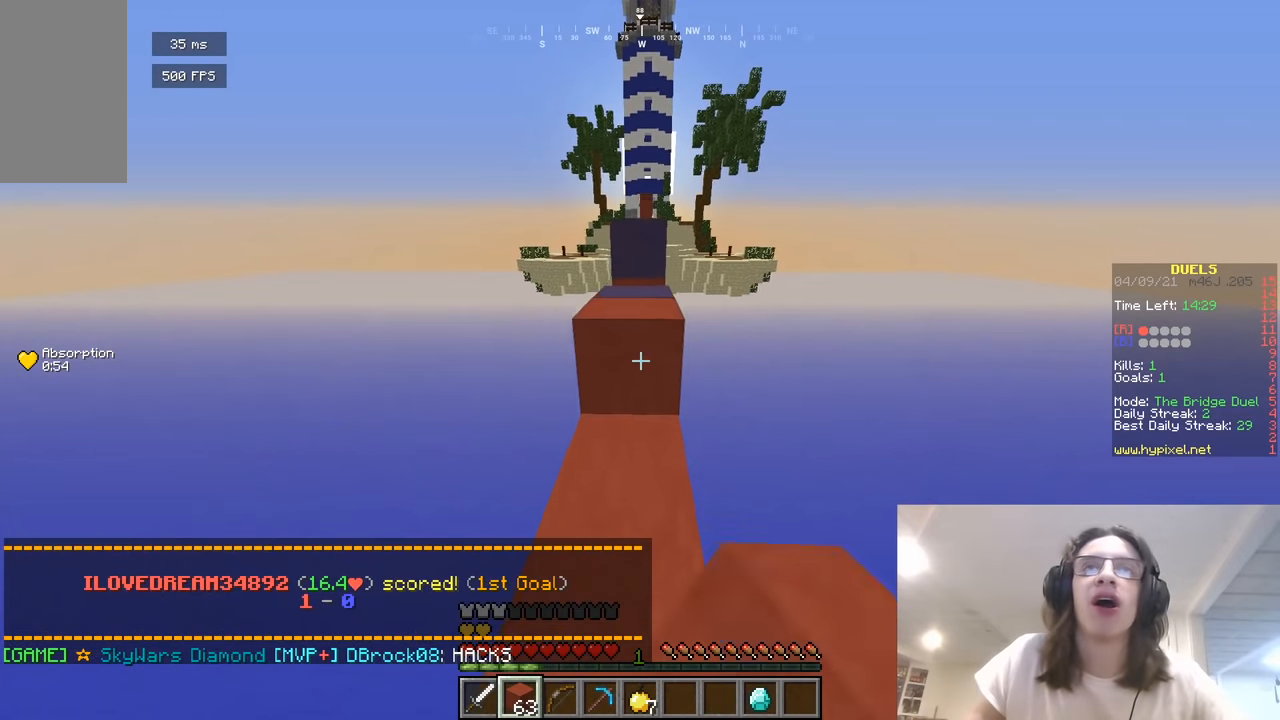
{"keys": ["w"], "mouse": [], "events": [[54, "mouse_right", "up"], [126, "a", "down"], [324, "a", "up"]]}
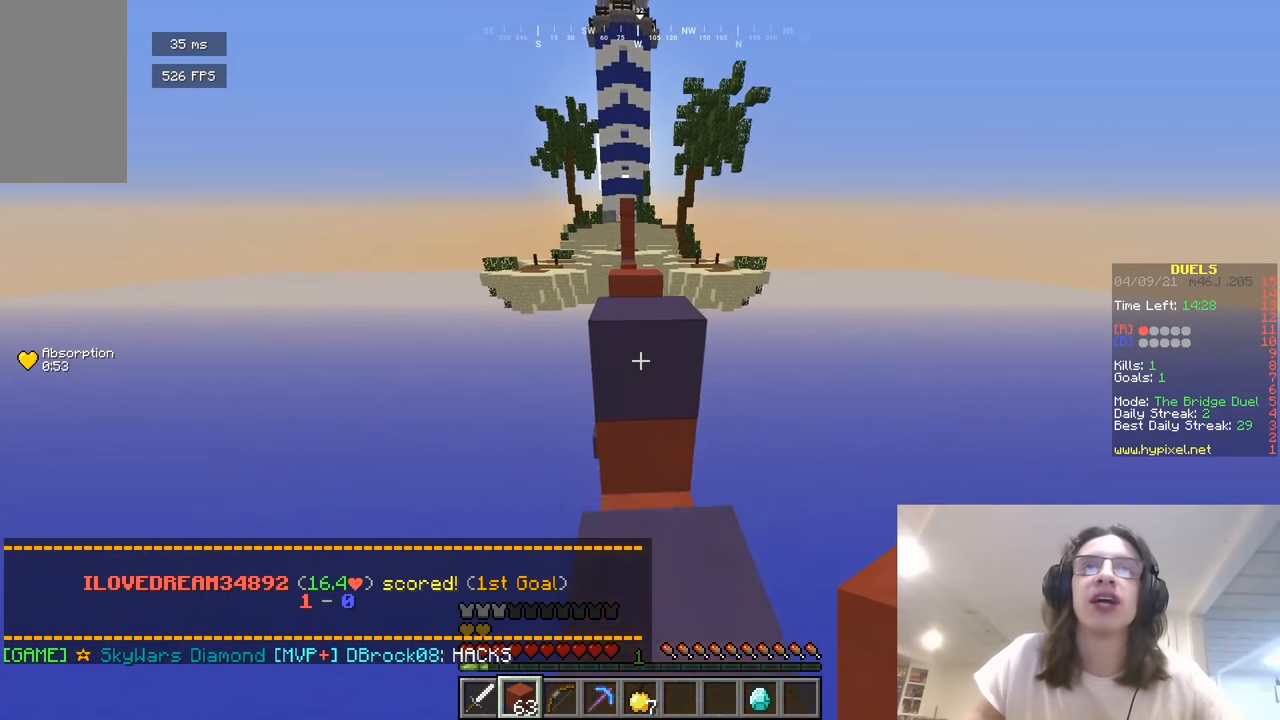
{"keys": ["a", "w"], "mouse": [], "events": [[108, "d", "down"], [307, "d", "up"], [325, "mouse_right", "down"], [343, "a", "down"], [469, "mouse_right", "up"]]}
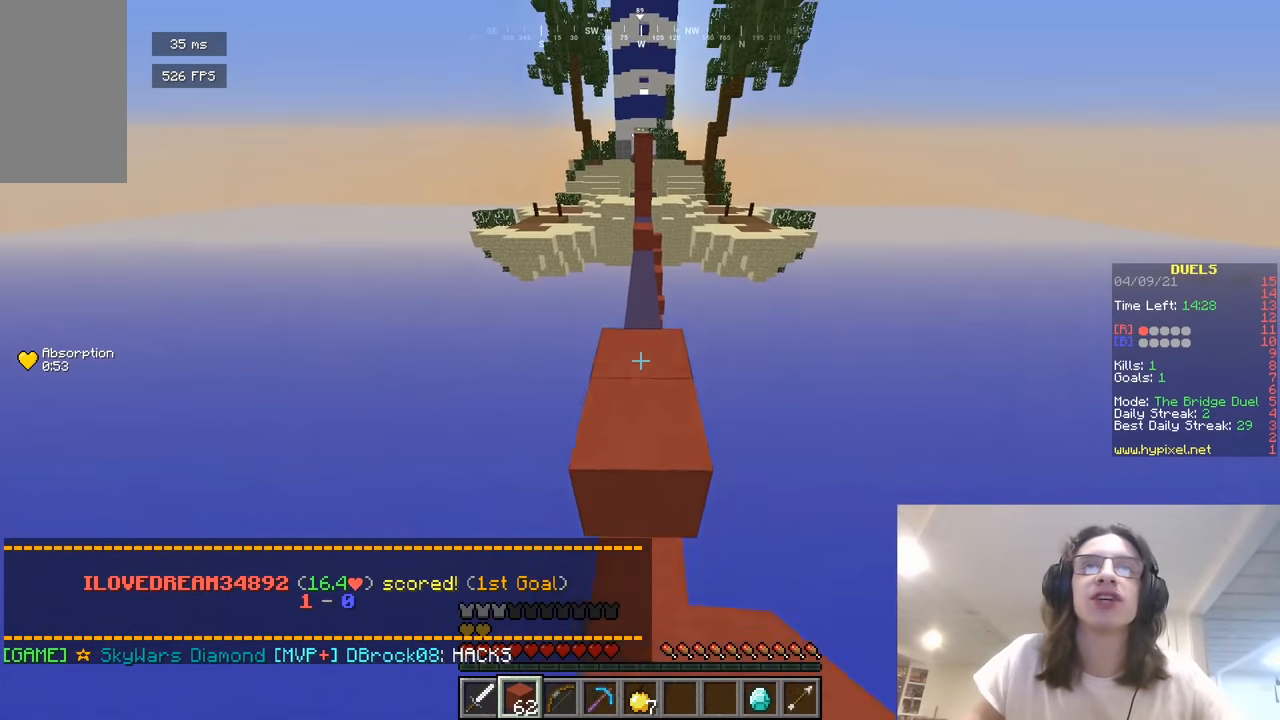
{"keys": ["w"], "mouse": [], "events": [[36, "a", "up"], [127, "d", "down"], [307, "d", "up"]]}
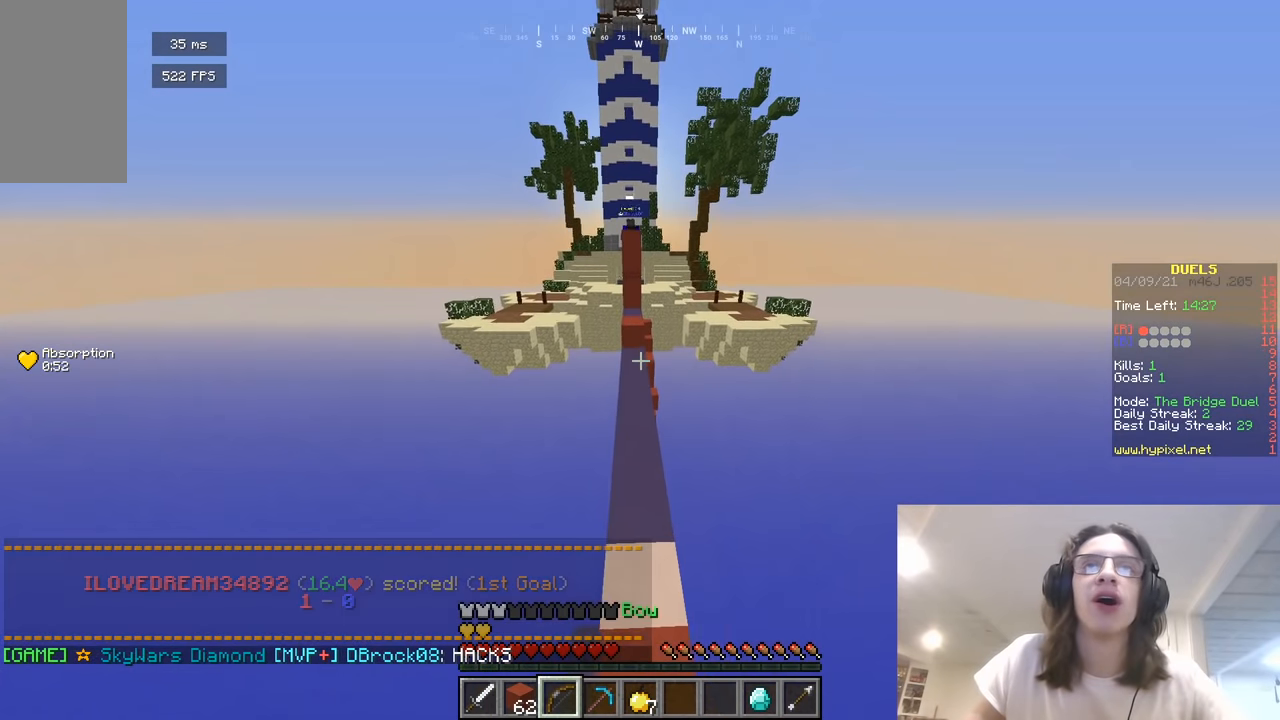
{"keys": ["w"], "mouse": ["right"], "events": [[271, "mouse_right", "down"]]}
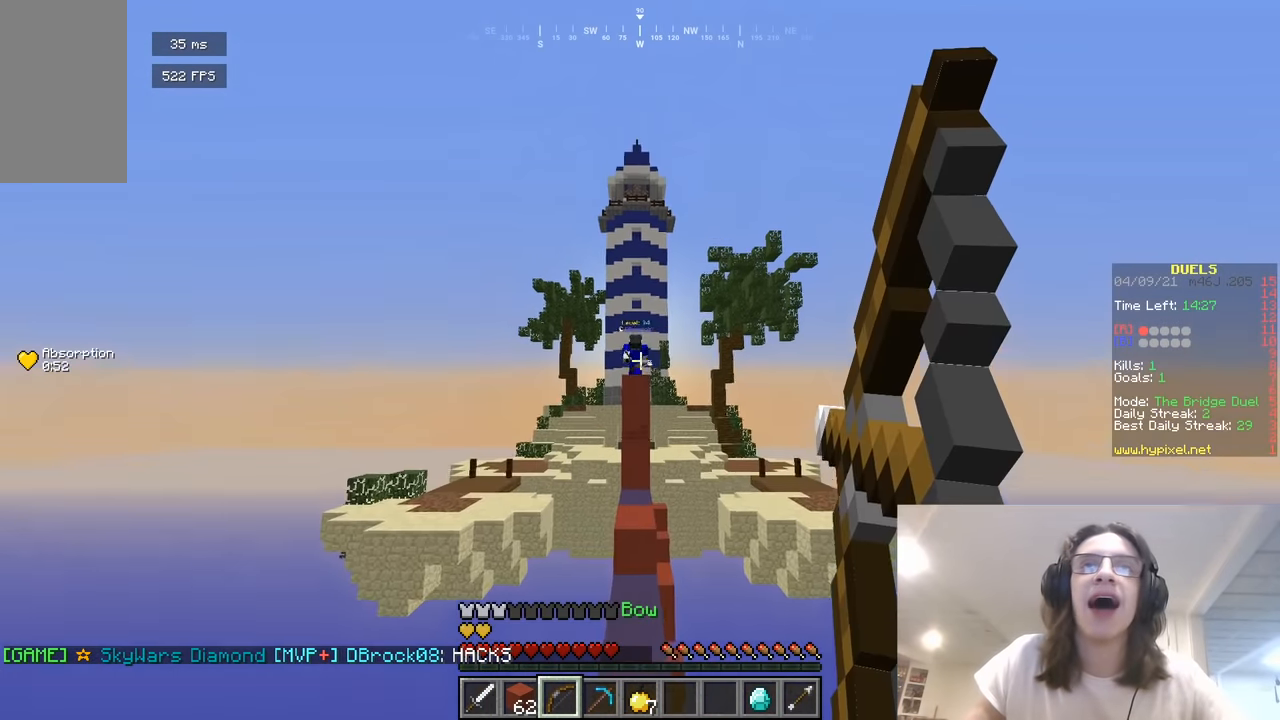
{"keys": ["w"], "mouse": [], "events": [[506, "mouse_right", "up"]]}
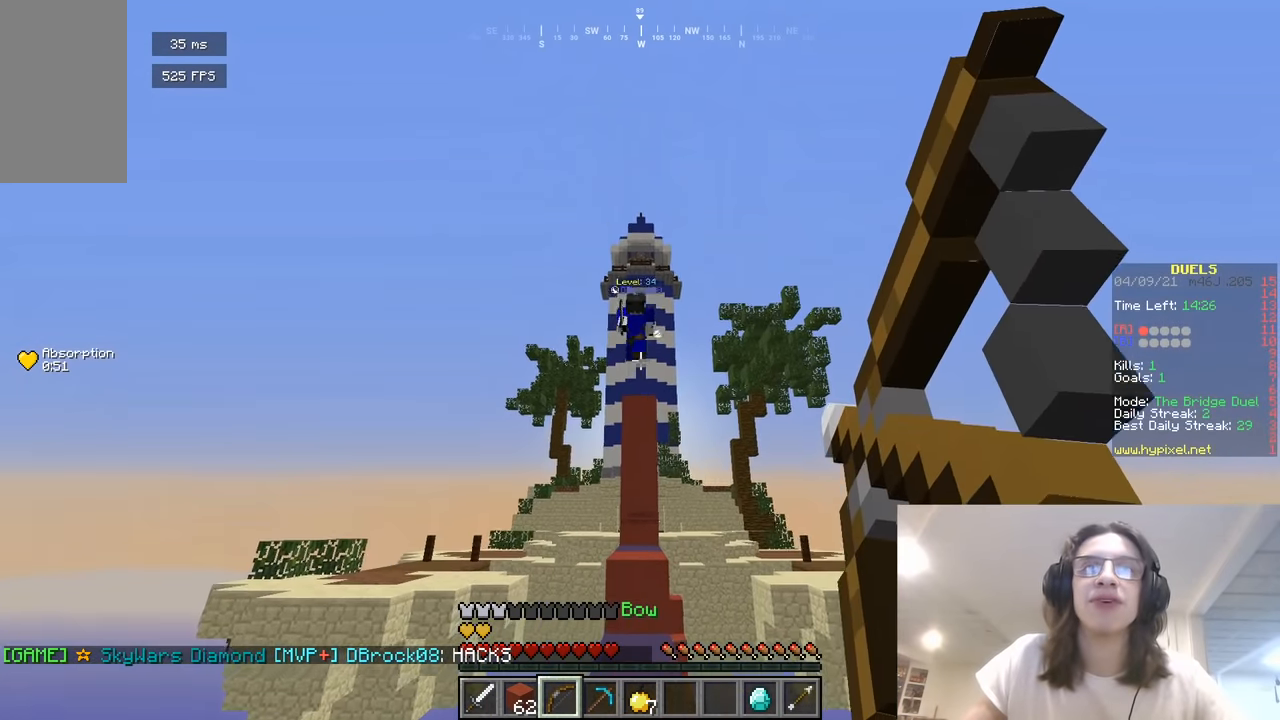
{"keys": ["w"], "mouse": [], "events": []}
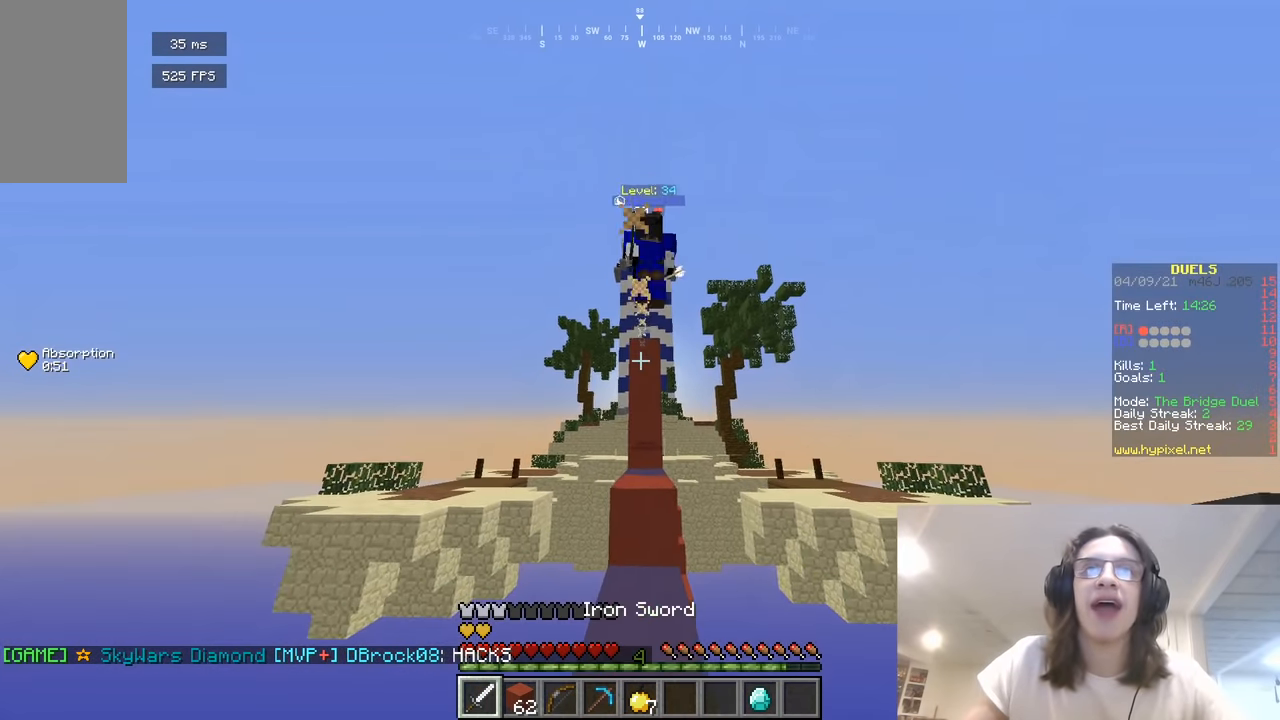
{"keys": ["a", "w"], "mouse": ["left"], "events": [[108, "d", "down"], [217, "mouse_left", "down"], [307, "a", "down"], [379, "d", "up"]]}
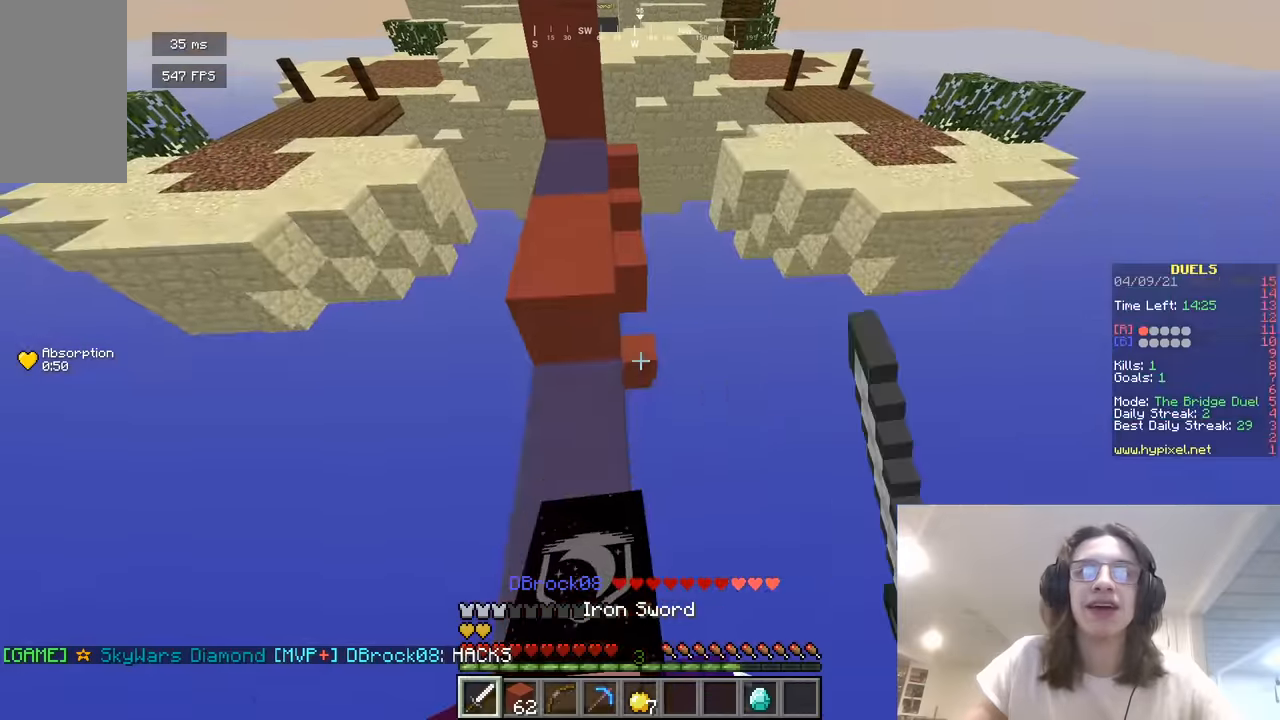
{"keys": ["d", "w"], "mouse": ["left"], "events": [[71, "mouse_left", "up"], [143, "mouse_left", "down"], [378, "mouse_left", "up"], [468, "mouse_left", "down"], [486, "a", "up"], [486, "d", "down"]]}
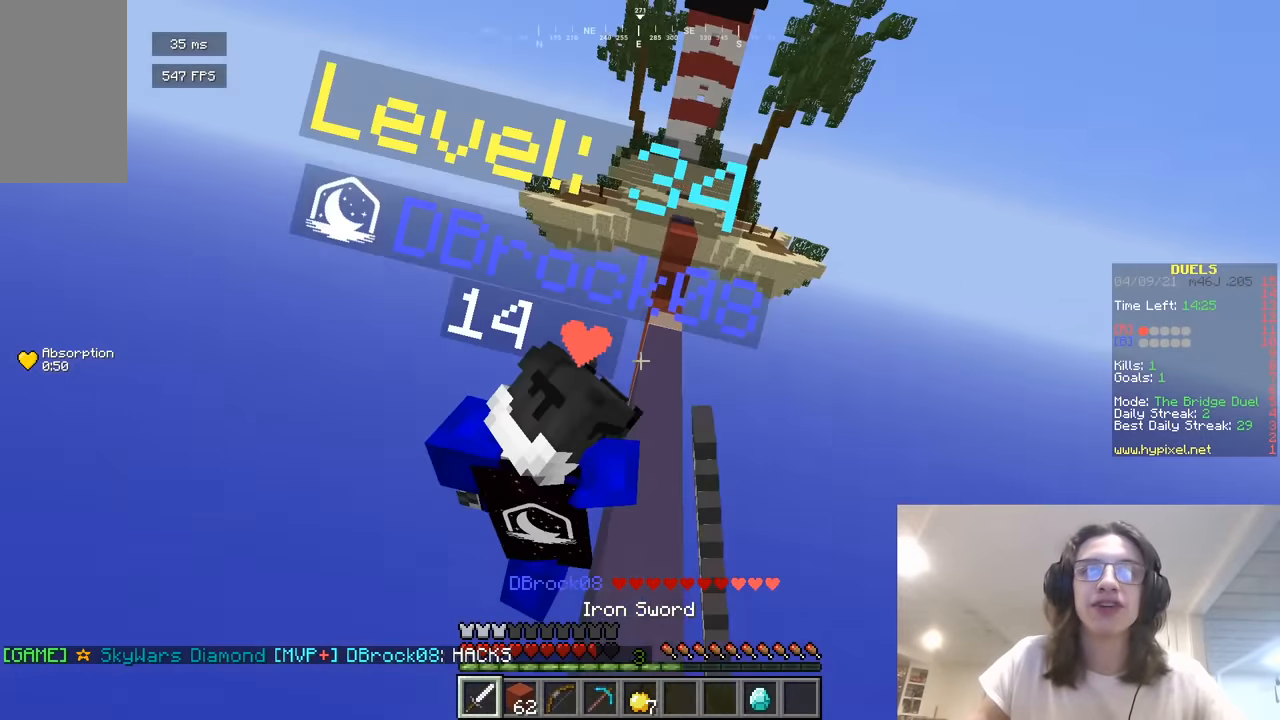
{"keys": [], "mouse": ["left"], "events": [[127, "w", "up"], [235, "w", "down"], [343, "d", "up"], [343, "w", "up"]]}
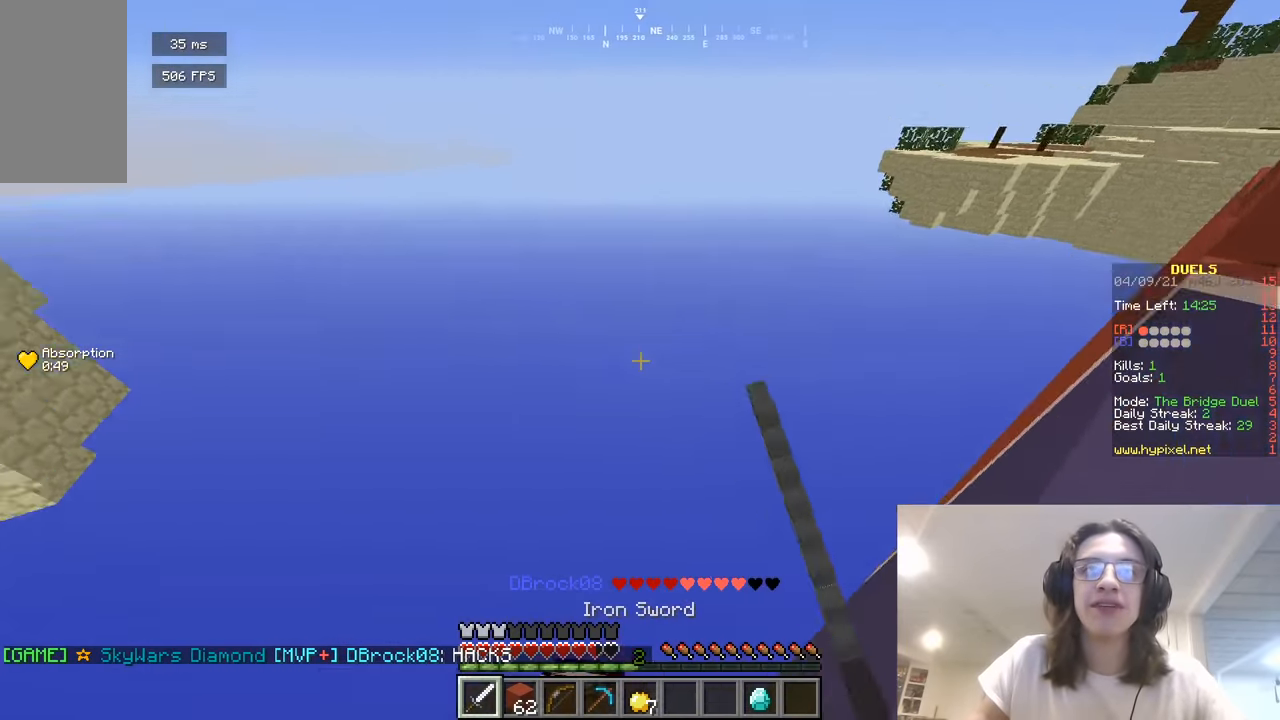
{"keys": ["w"], "mouse": [], "events": [[198, "a", "down"], [234, "mouse_left", "up"], [271, "w", "down"], [433, "a", "up"]]}